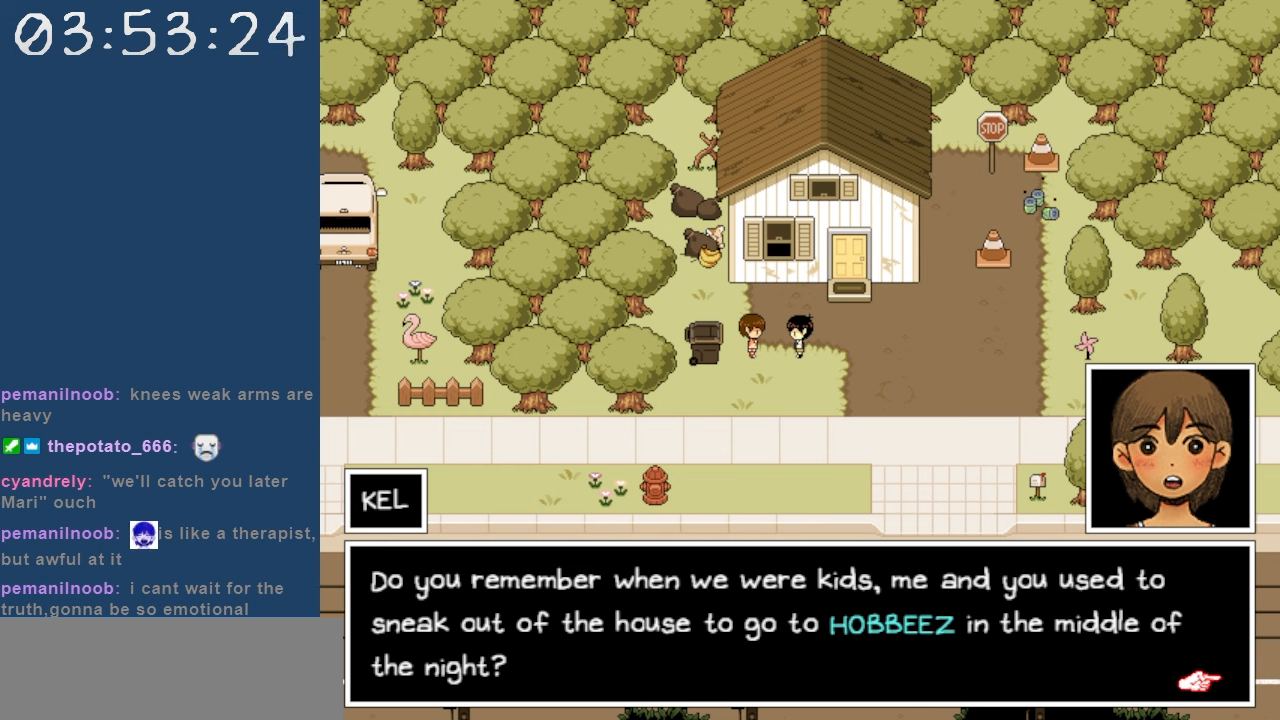
Gameplay with keyboard; each line is a JSON object with the keys held at the frame after it. "events" lists presses ("down") and releases ("up") of "c", "down", "left", "right", "shift", "space", "up", "x" and "z" between this image and that frame as [ms after this image, input, new state], when the widget could be followed in between. No other keys are recorded. Mouse input is not recorded.
{"keys": [], "events": [[317, "z", "down"], [467, "z", "up"]]}
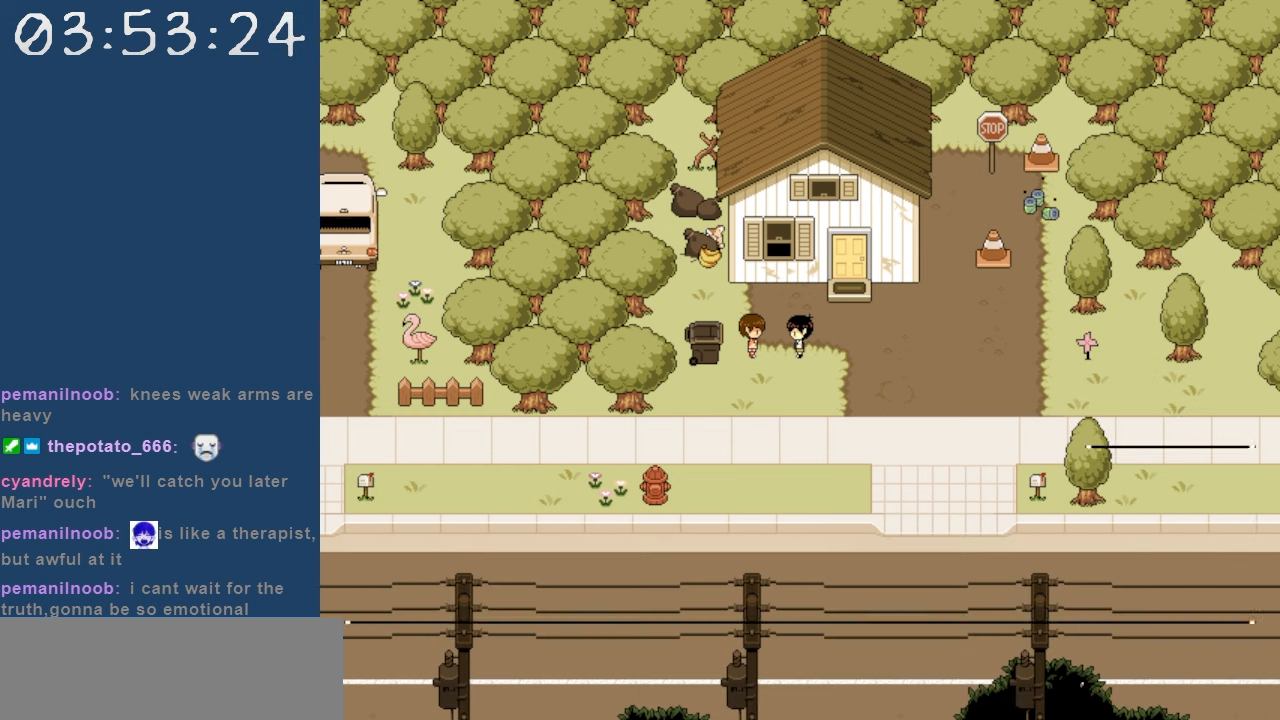
{"keys": [], "events": []}
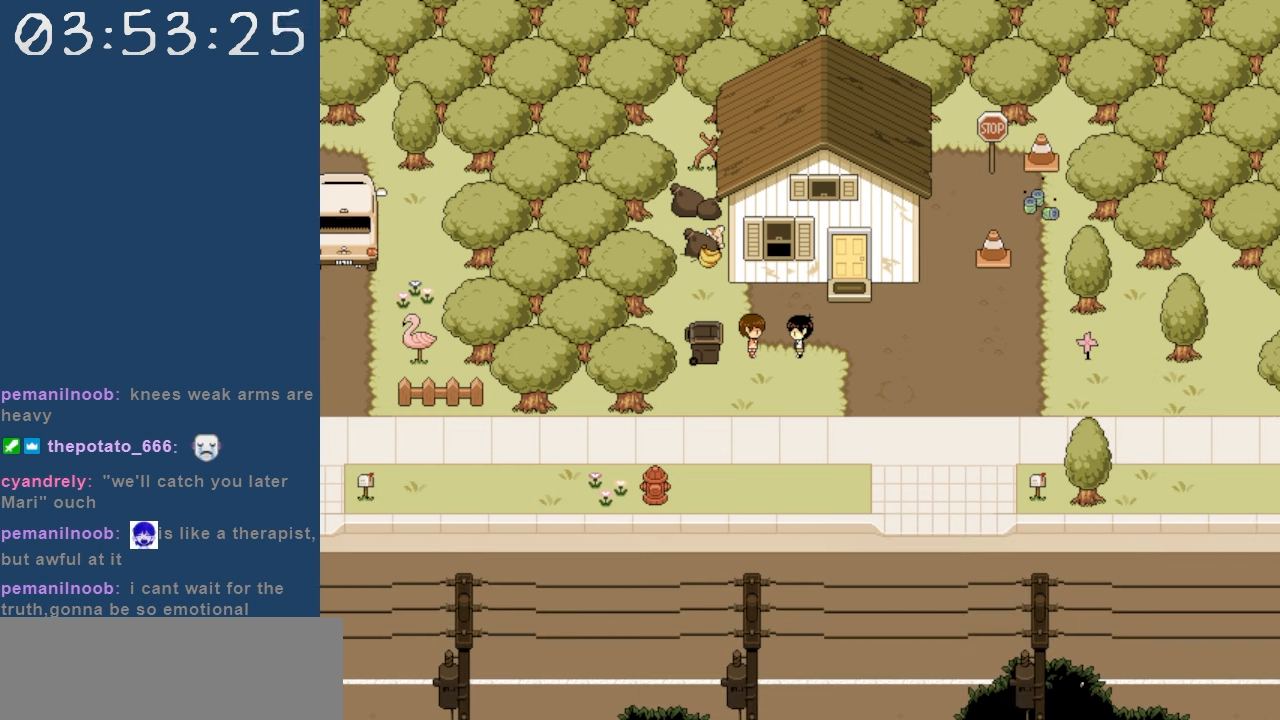
{"keys": [], "events": []}
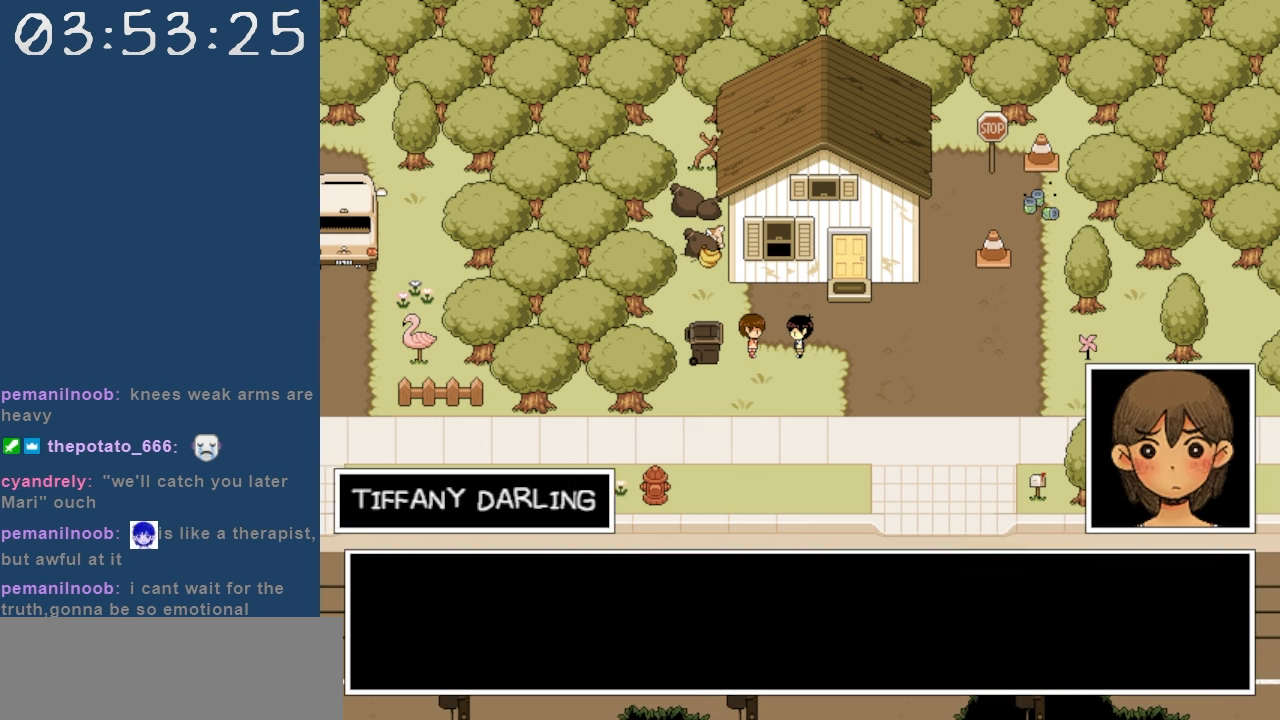
{"keys": [], "events": []}
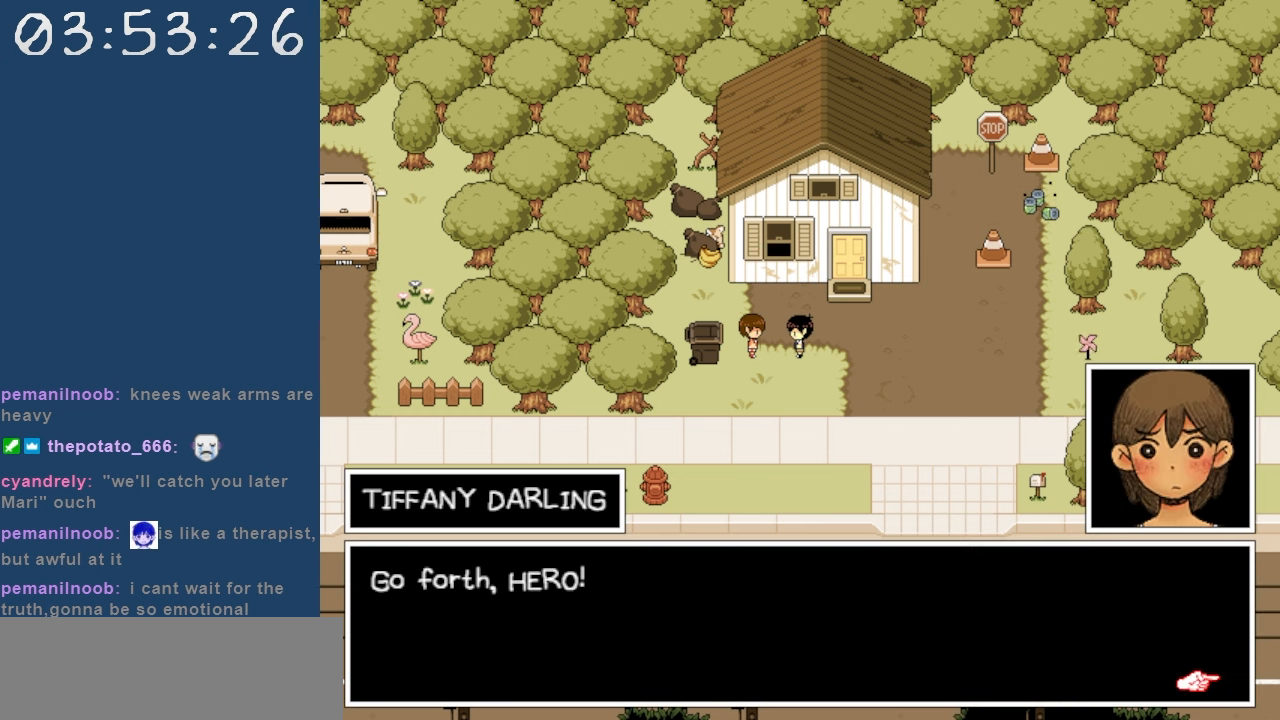
{"keys": [], "events": []}
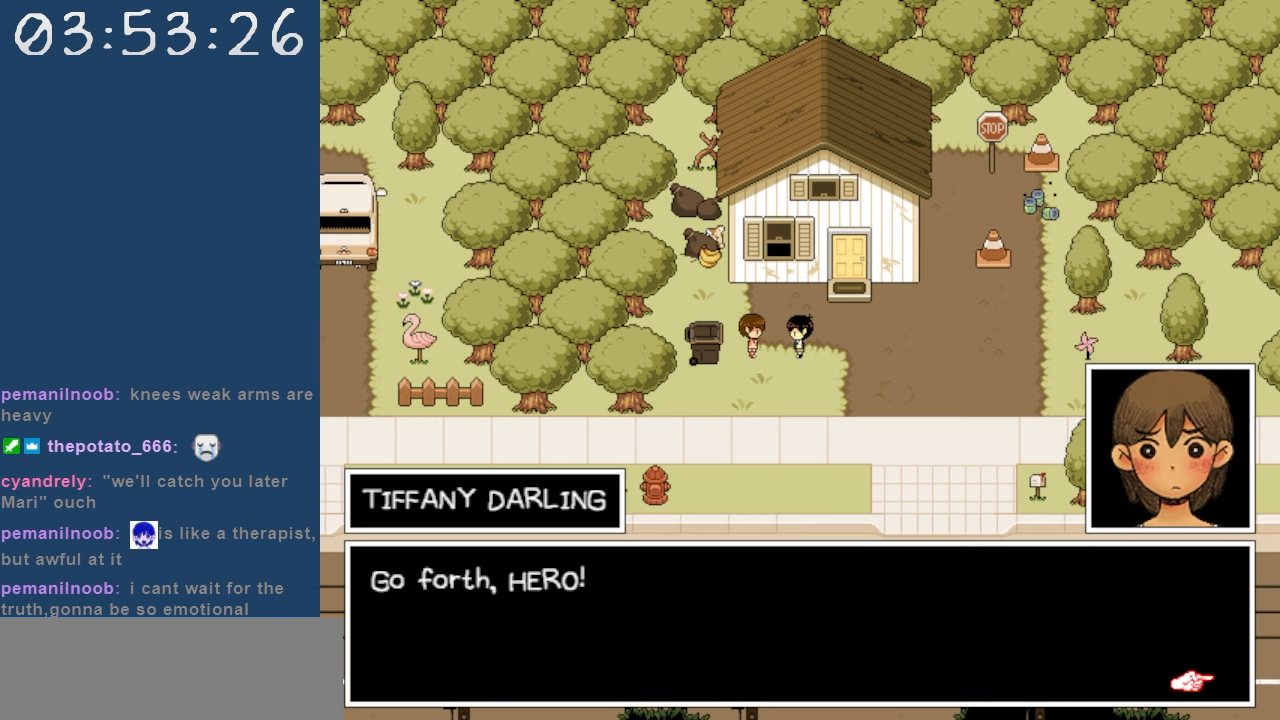
{"keys": ["z"], "events": [[500, "z", "down"]]}
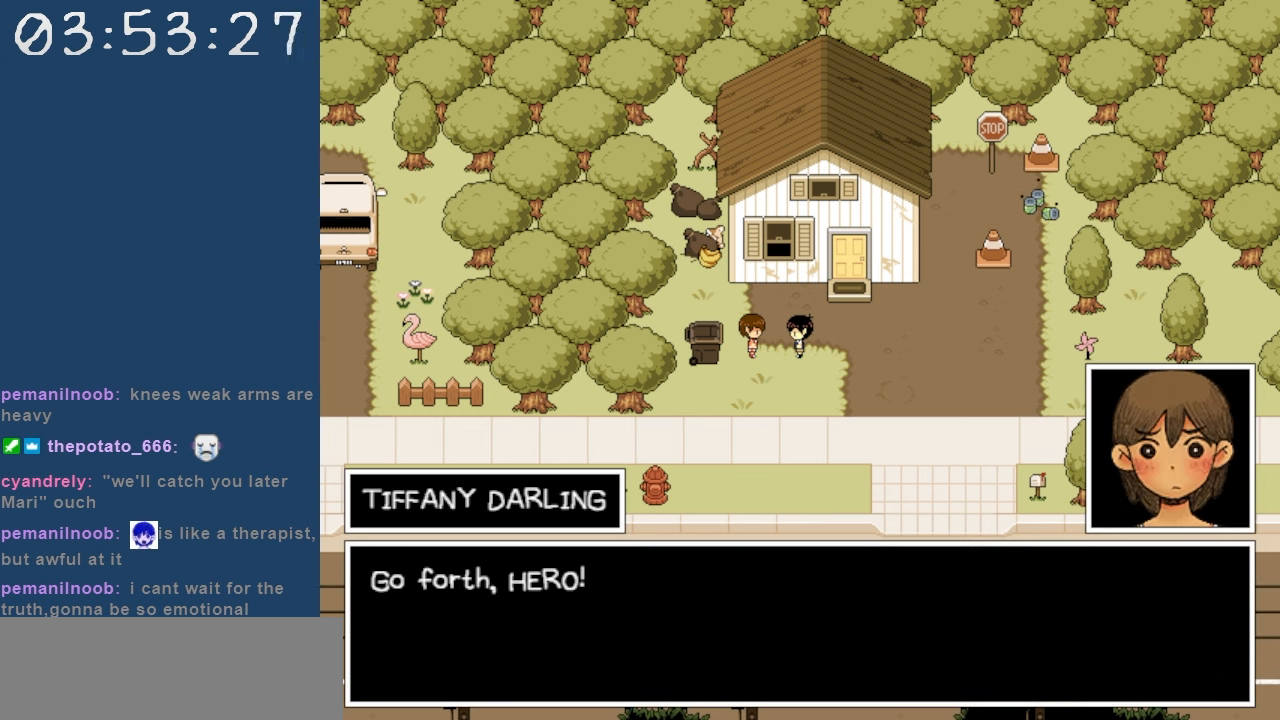
{"keys": [], "events": [[84, "z", "up"]]}
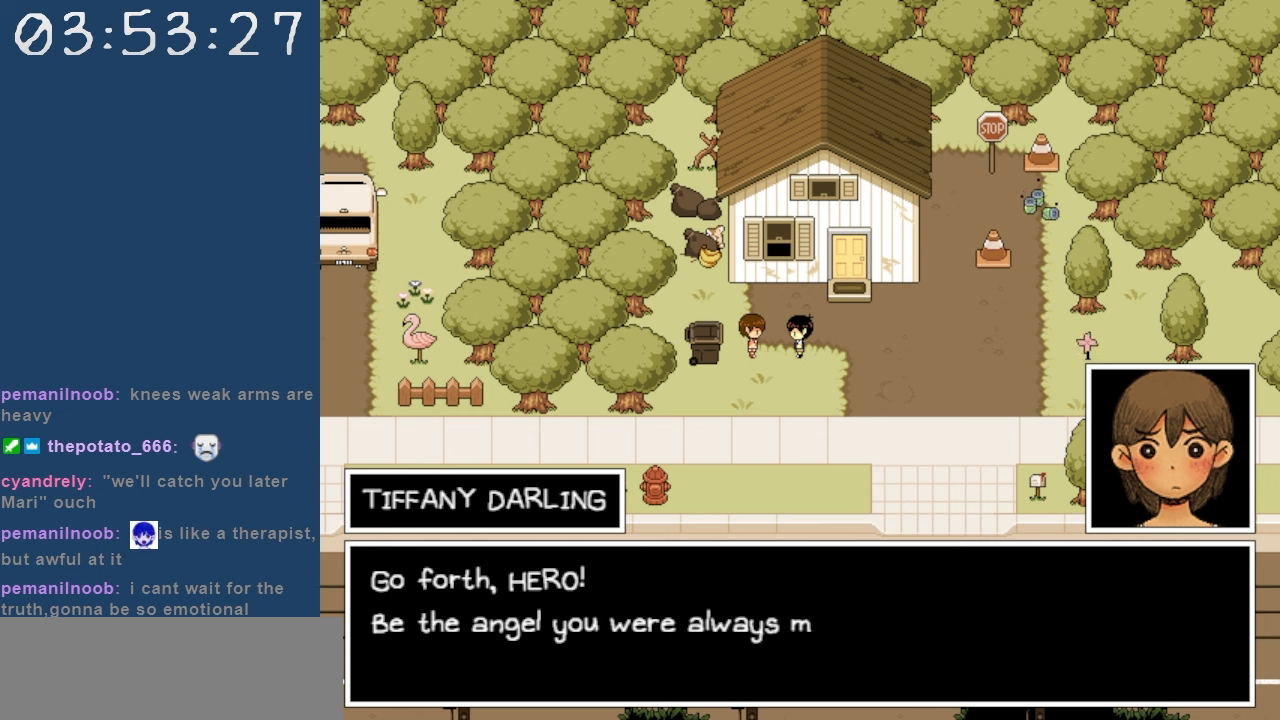
{"keys": [], "events": []}
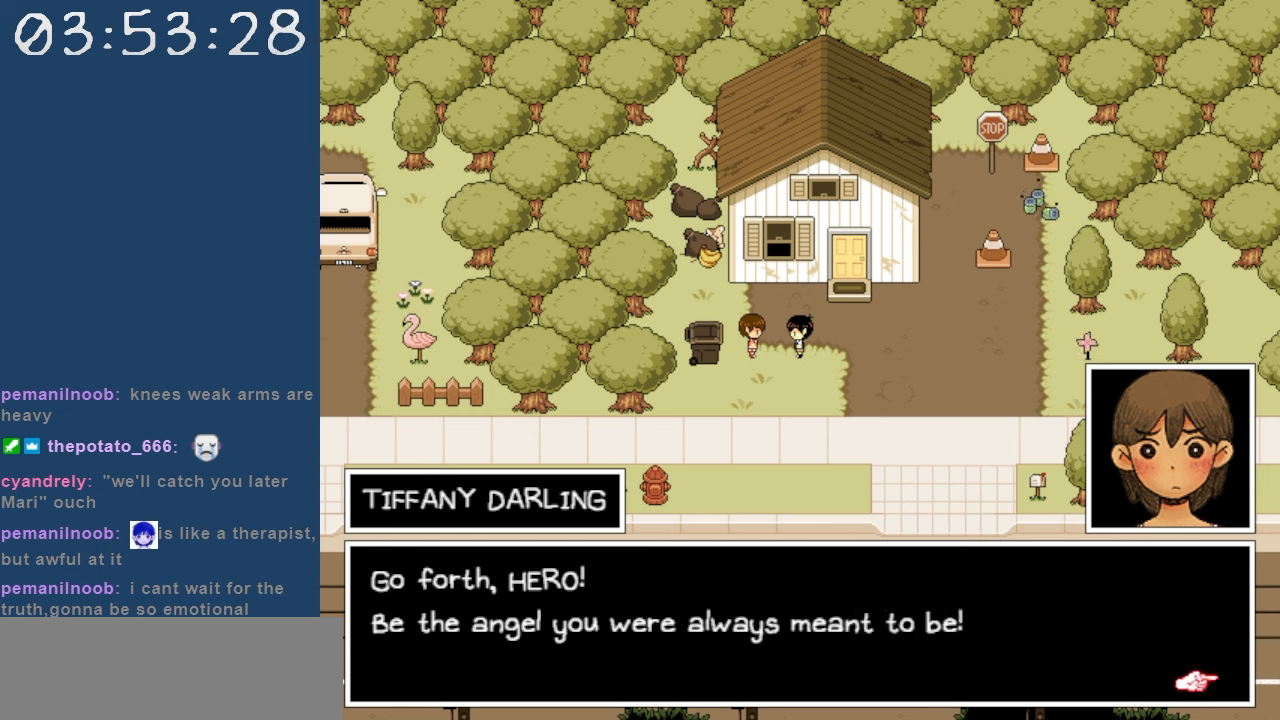
{"keys": [], "events": []}
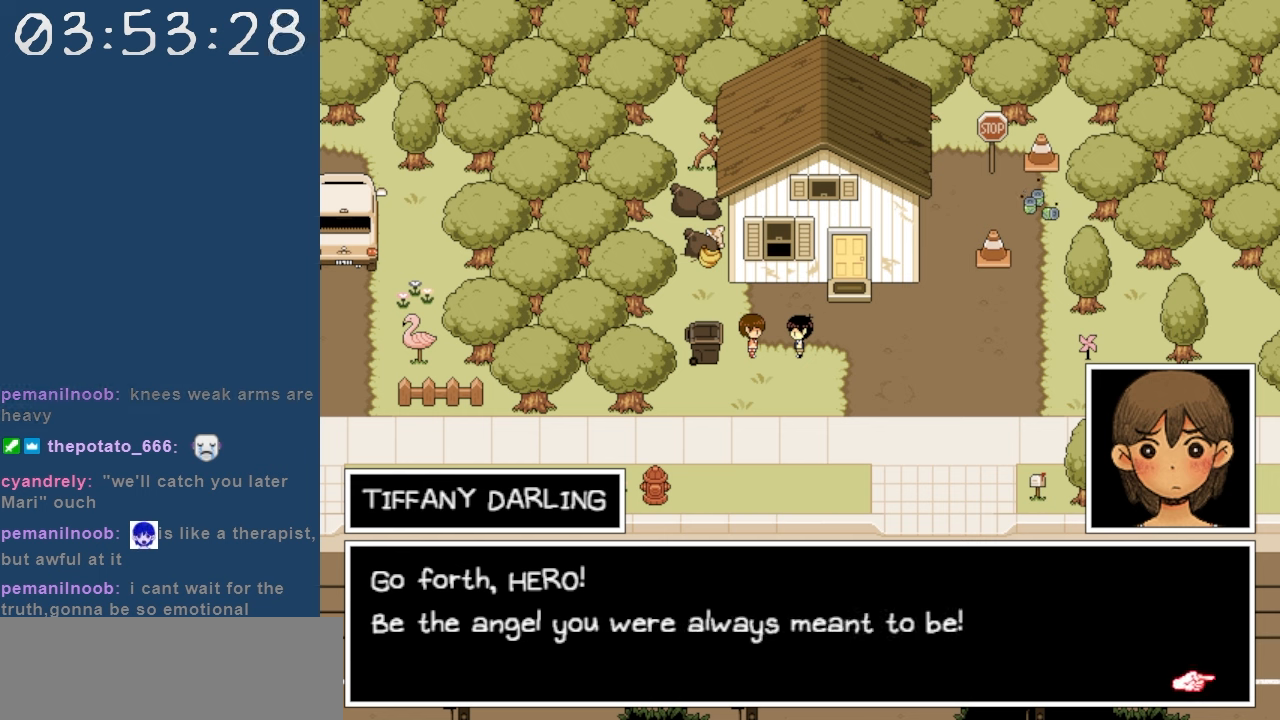
{"keys": [], "events": []}
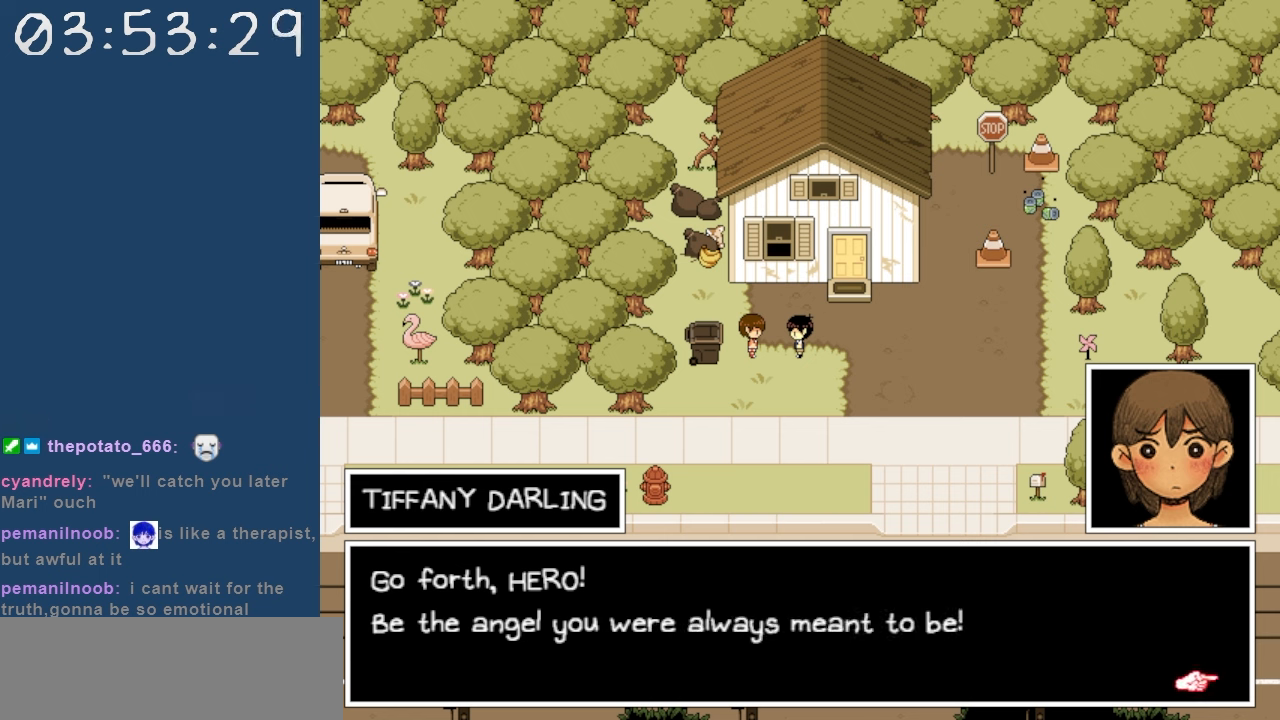
{"keys": ["z"], "events": [[484, "z", "down"]]}
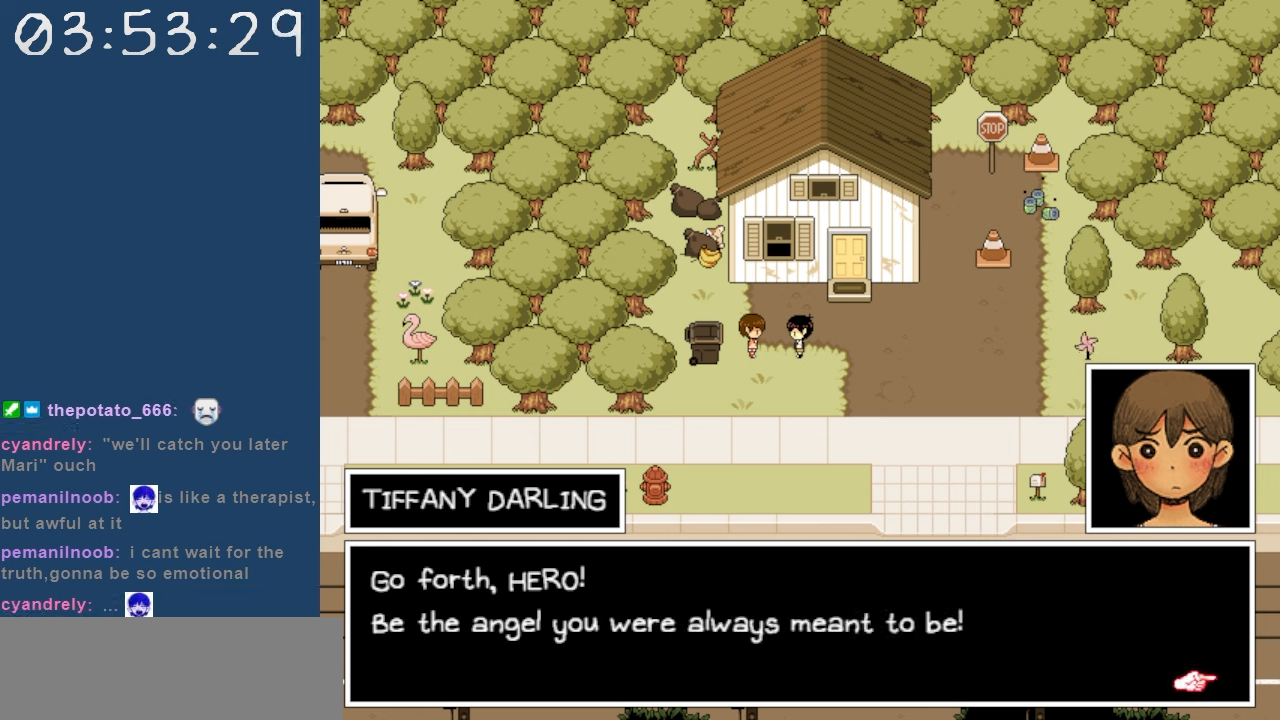
{"keys": [], "events": [[117, "z", "up"]]}
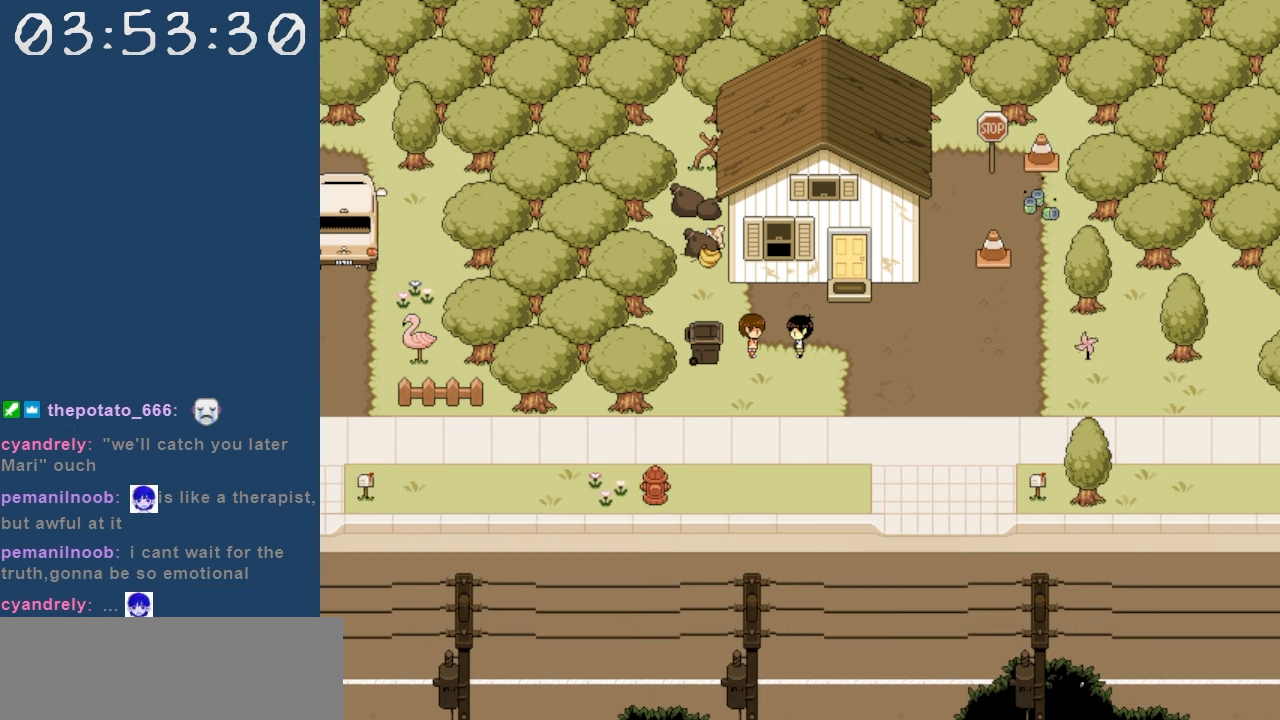
{"keys": [], "events": []}
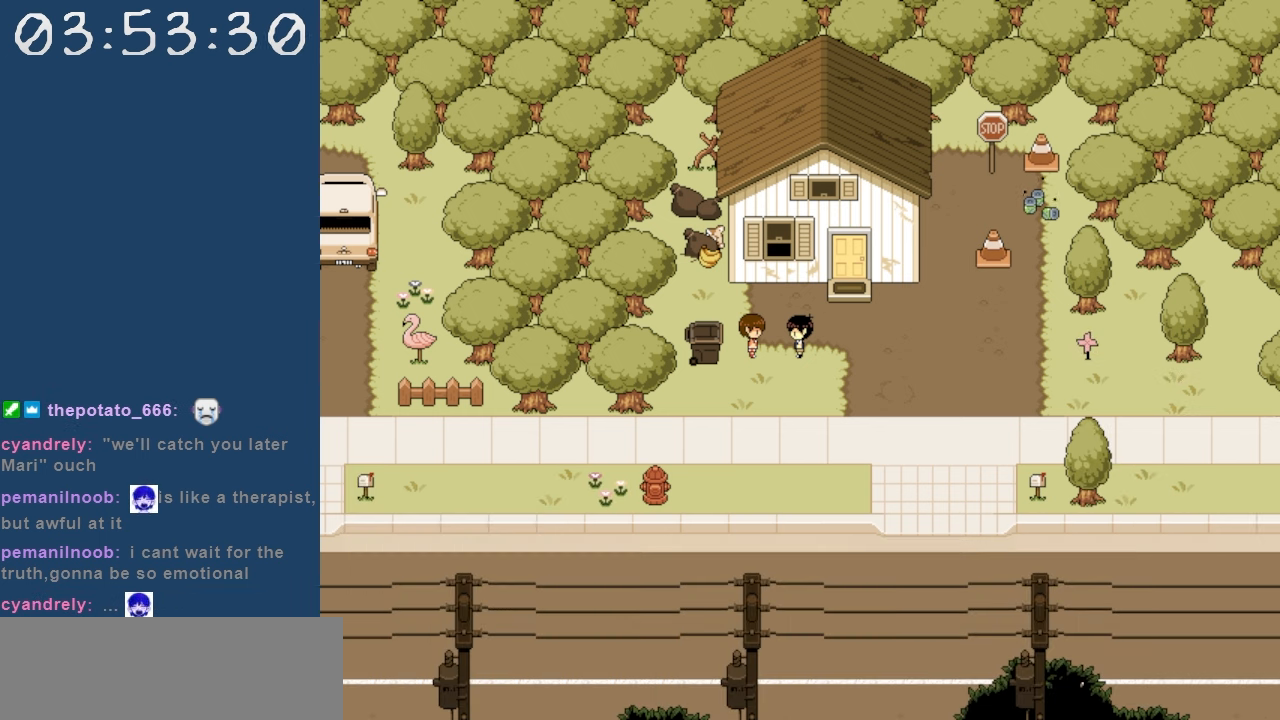
{"keys": [], "events": []}
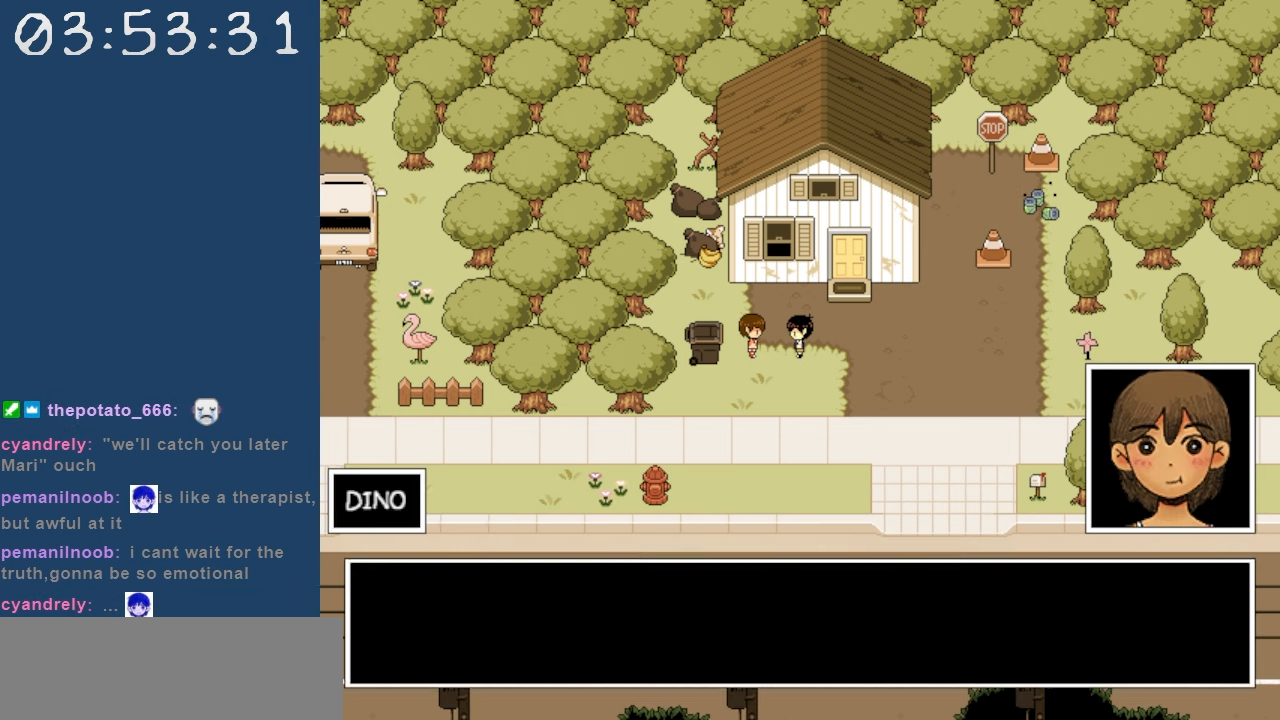
{"keys": [], "events": []}
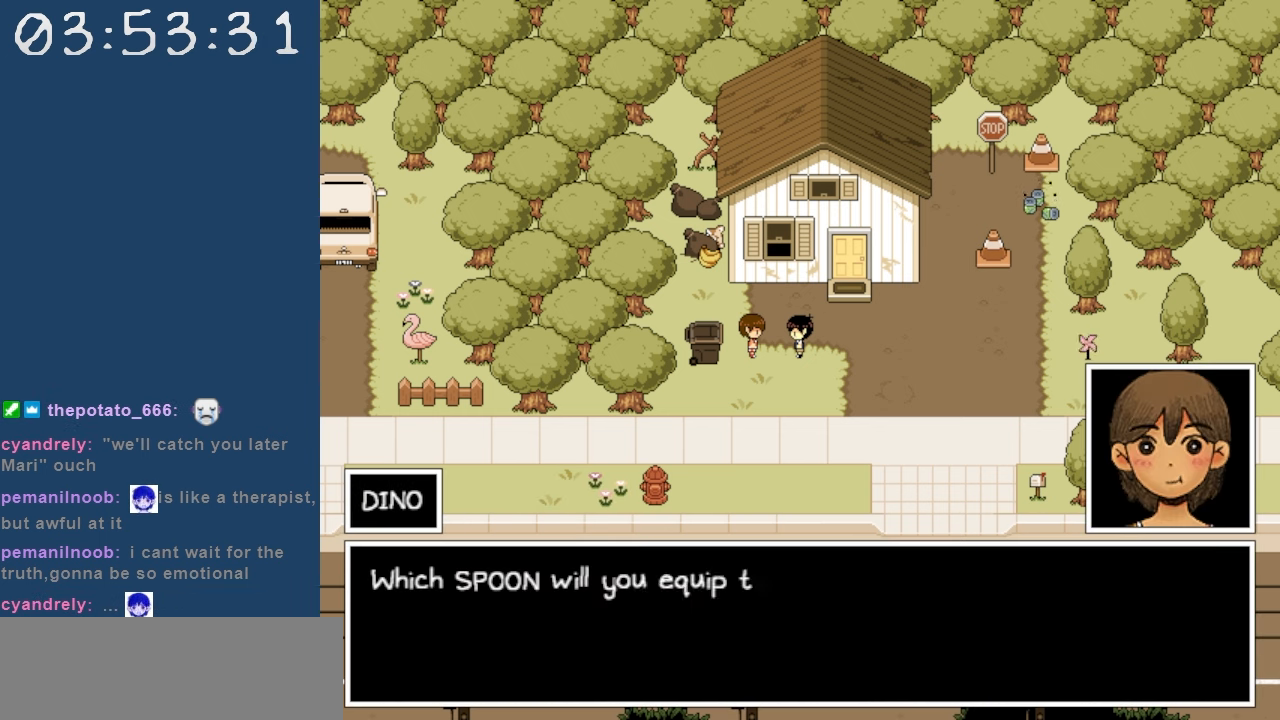
{"keys": [], "events": []}
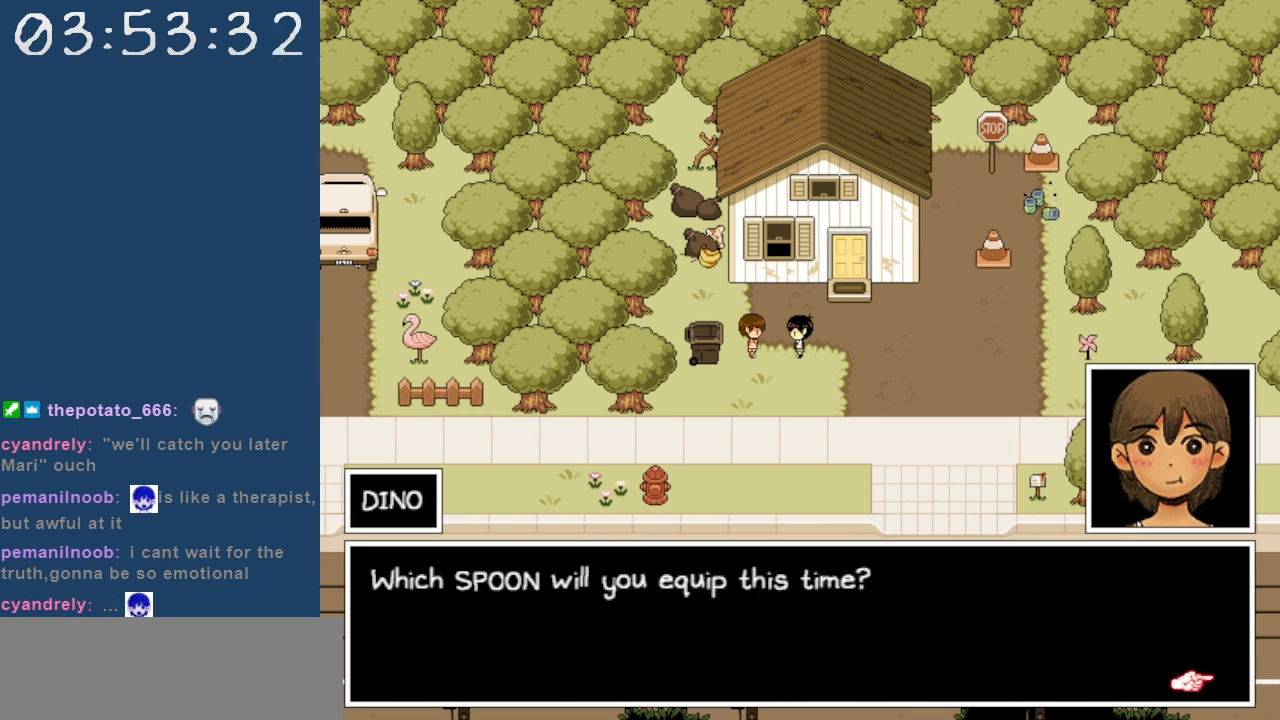
{"keys": [], "events": []}
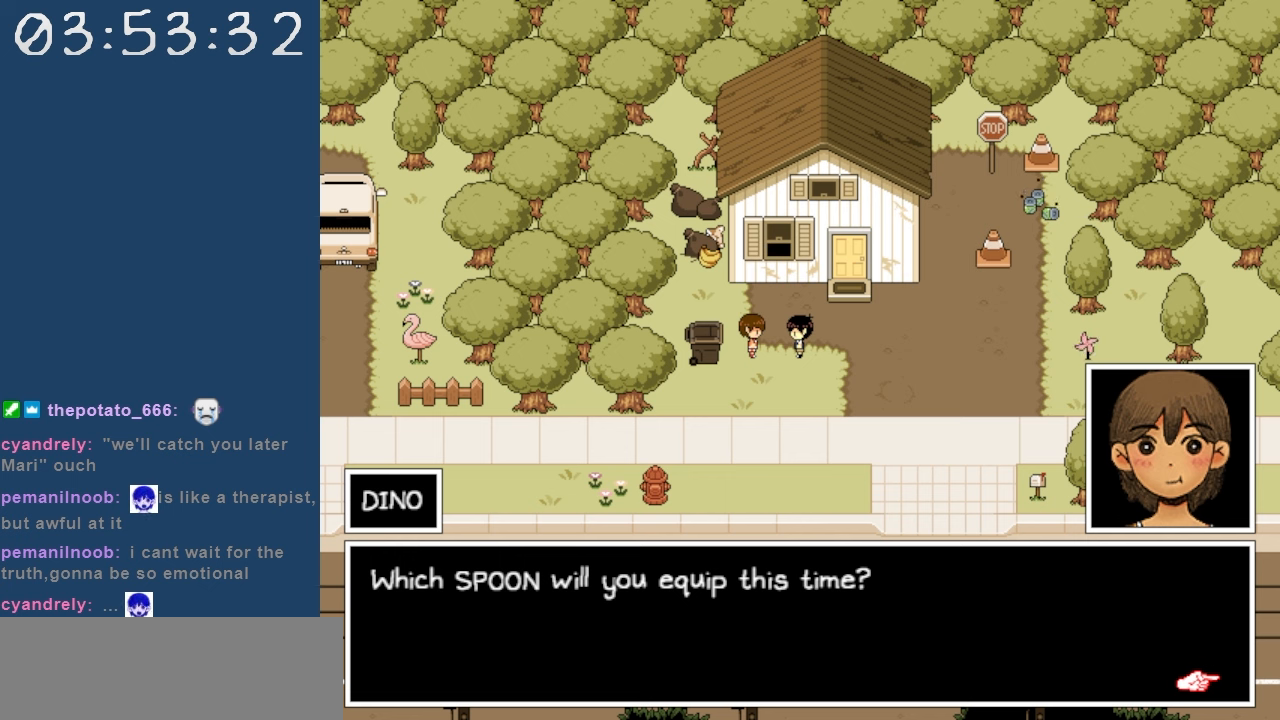
{"keys": [], "events": []}
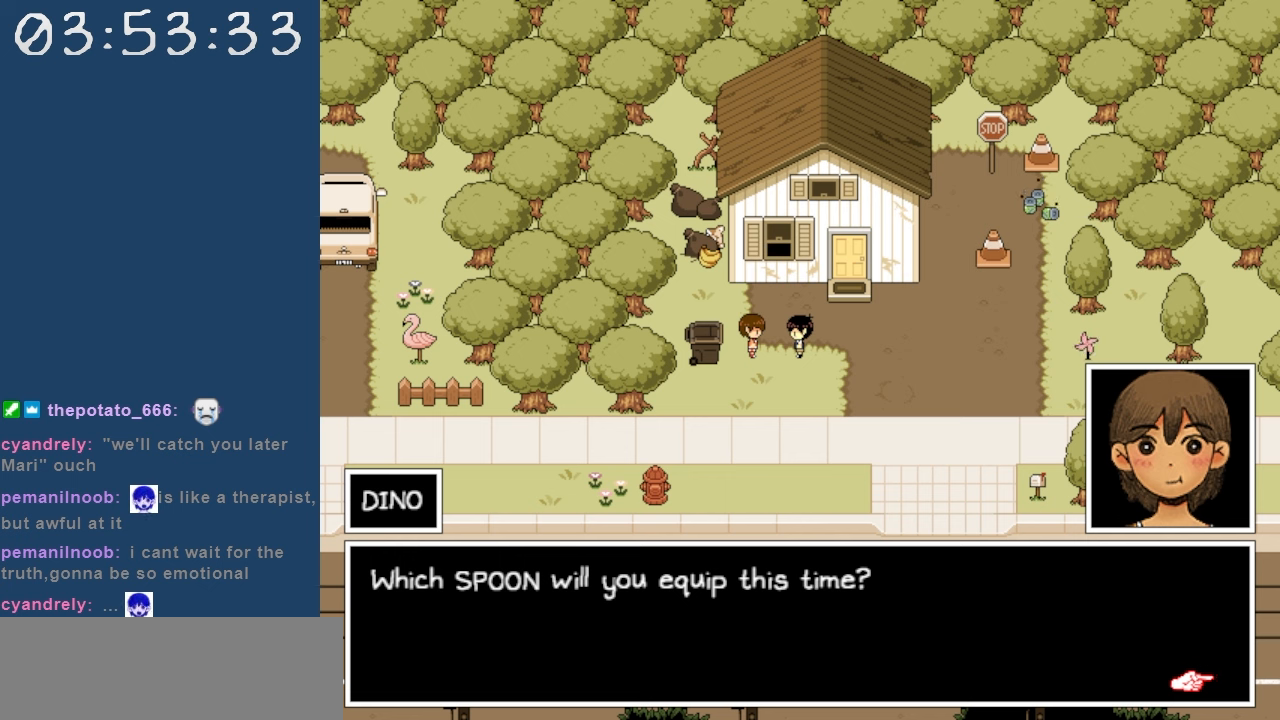
{"keys": [], "events": []}
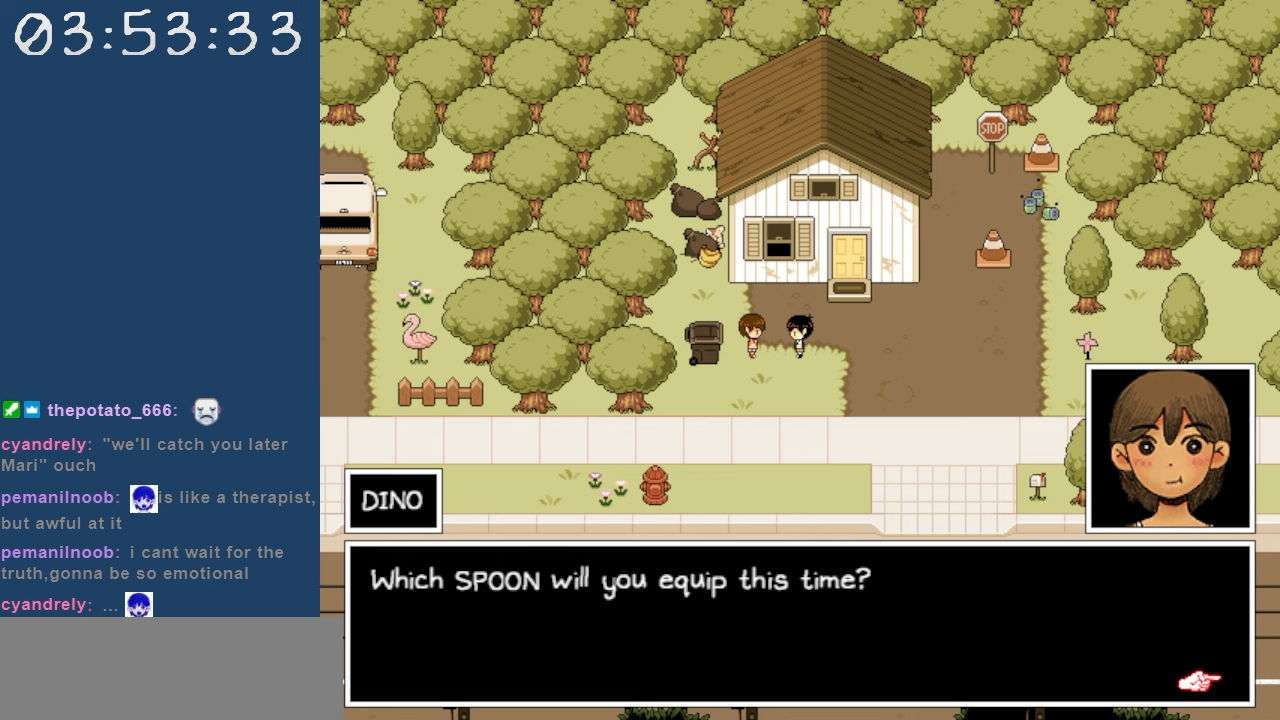
{"keys": [], "events": [[17, "z", "down"], [150, "z", "up"]]}
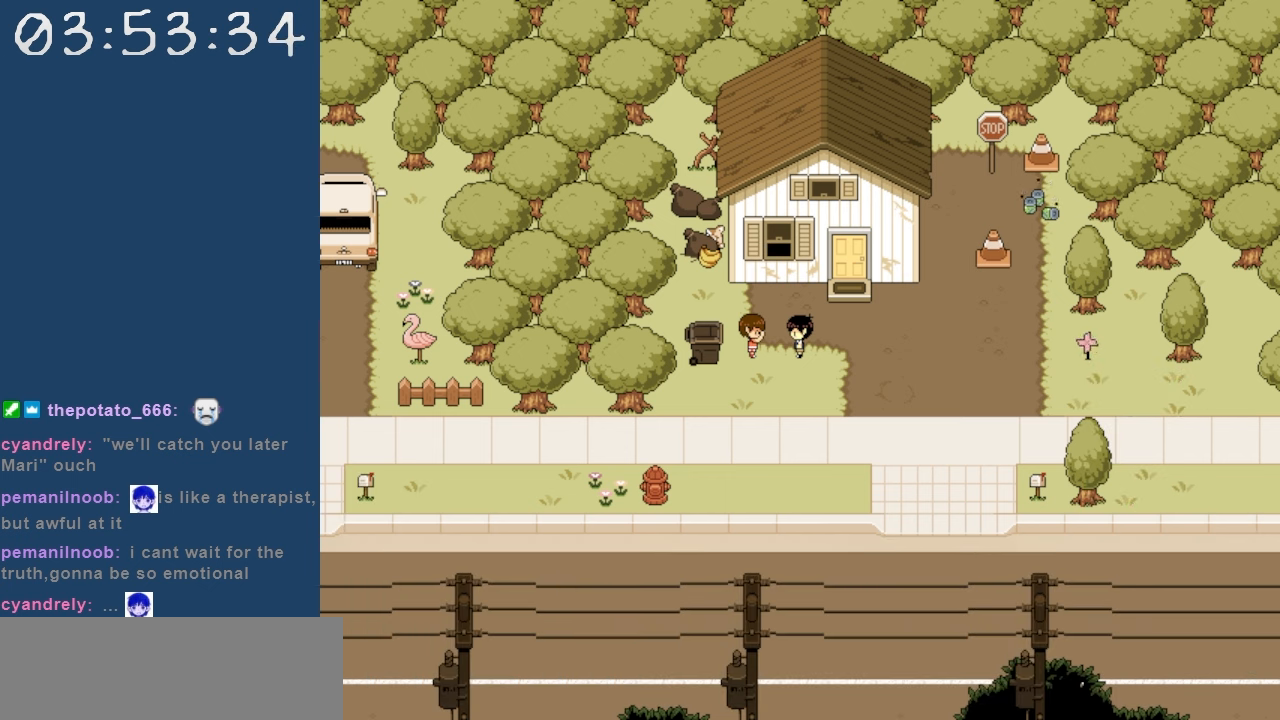
{"keys": [], "events": []}
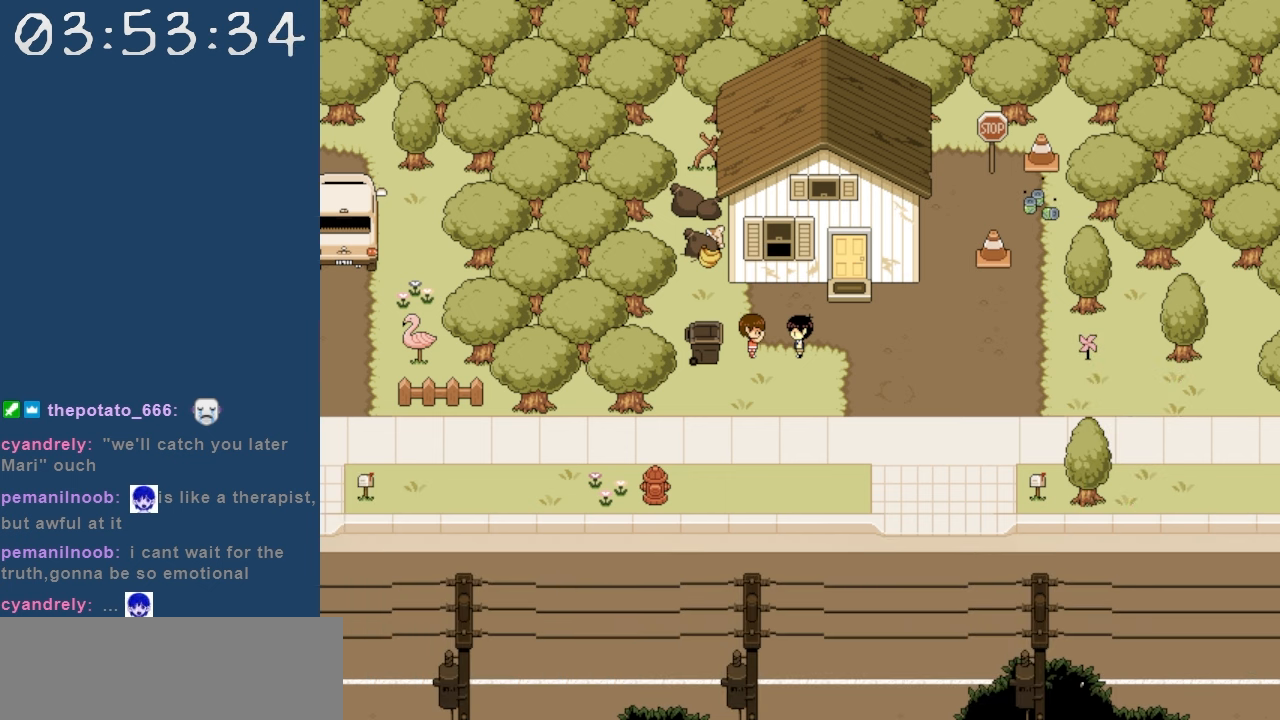
{"keys": [], "events": []}
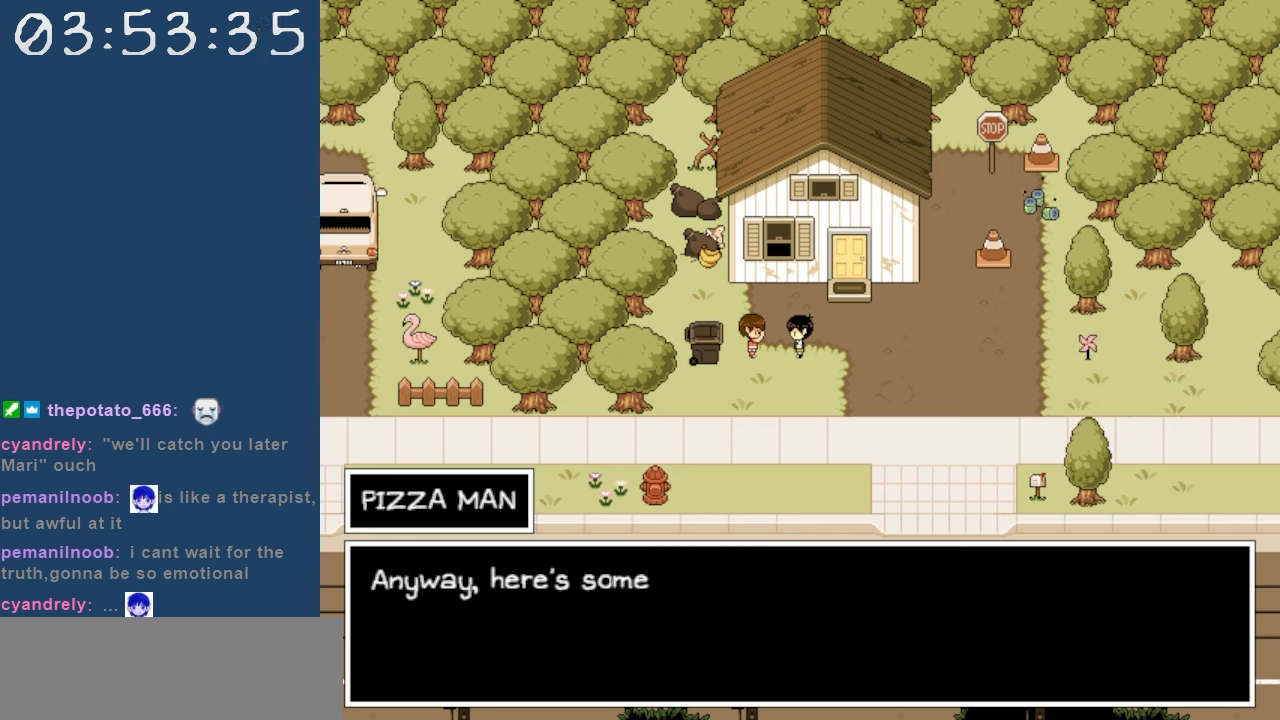
{"keys": [], "events": []}
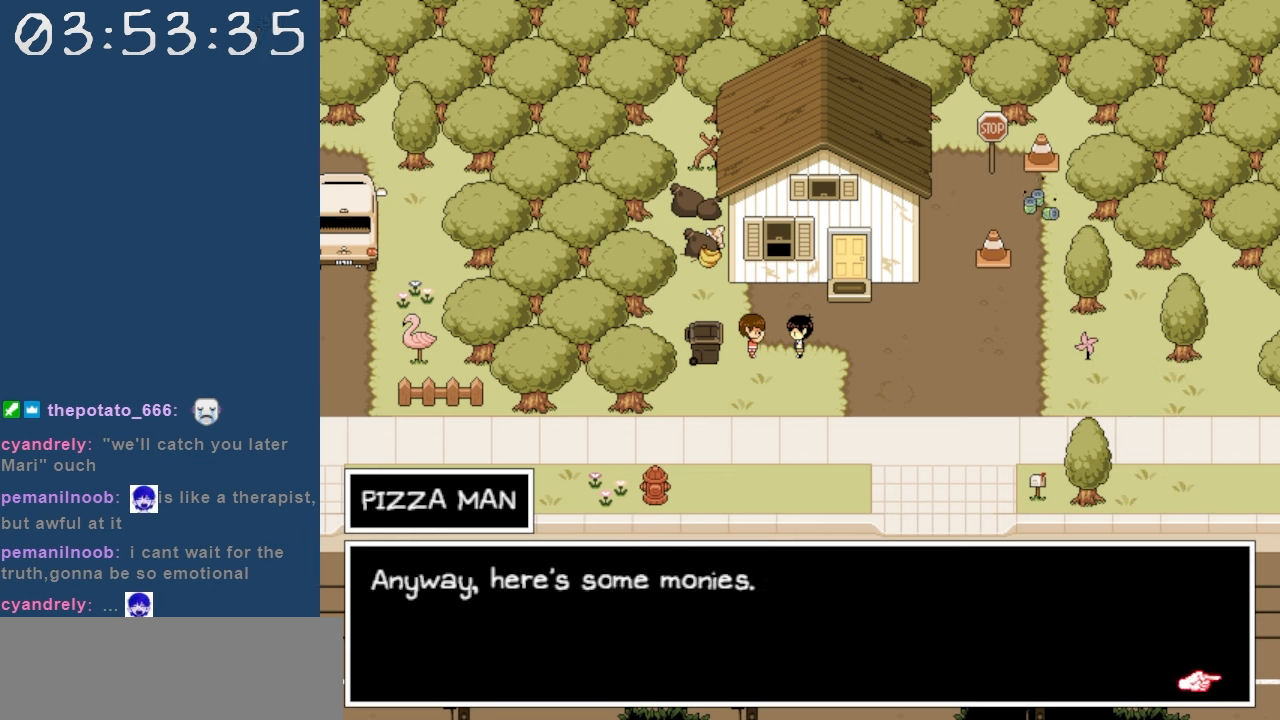
{"keys": [], "events": []}
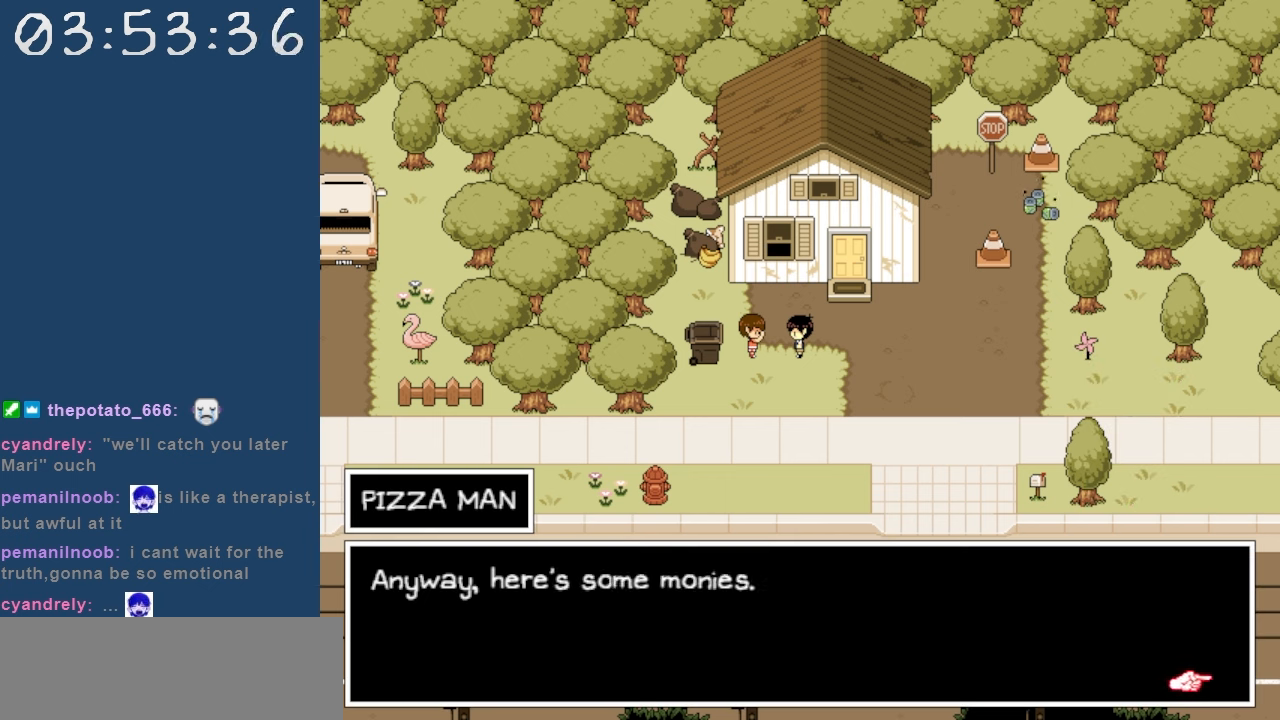
{"keys": ["z"], "events": [[417, "z", "down"]]}
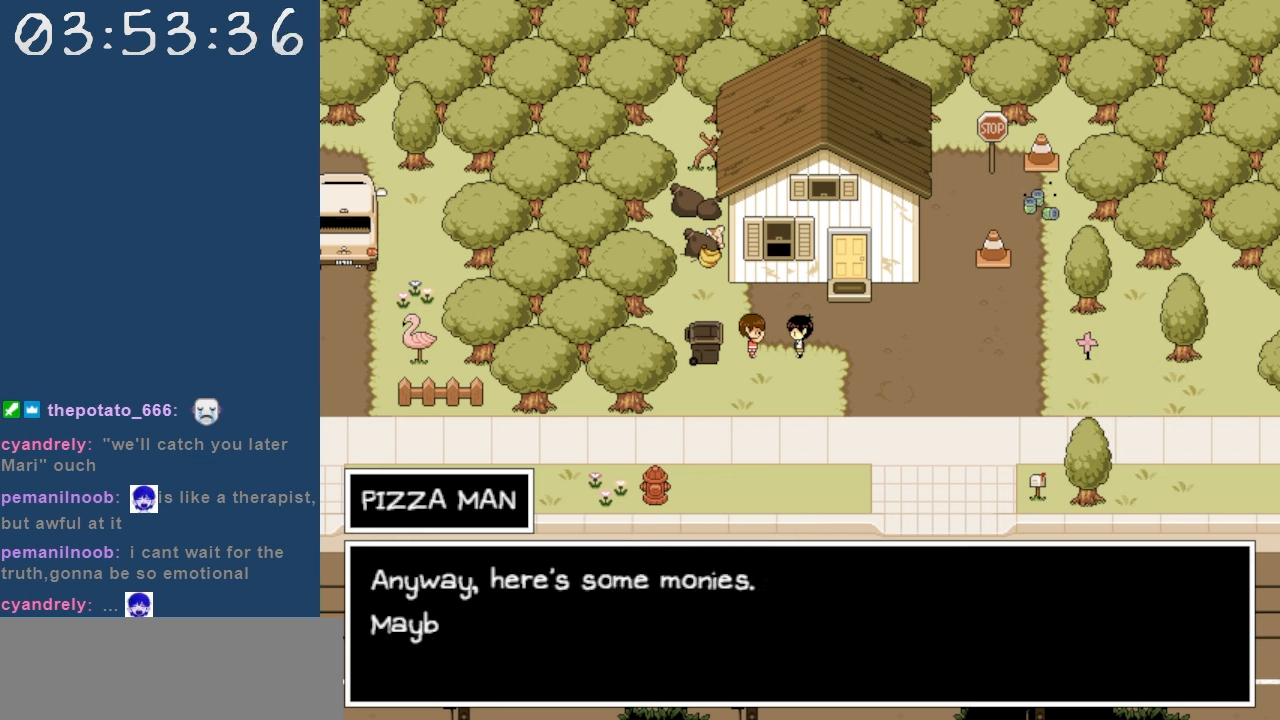
{"keys": [], "events": [[67, "z", "up"]]}
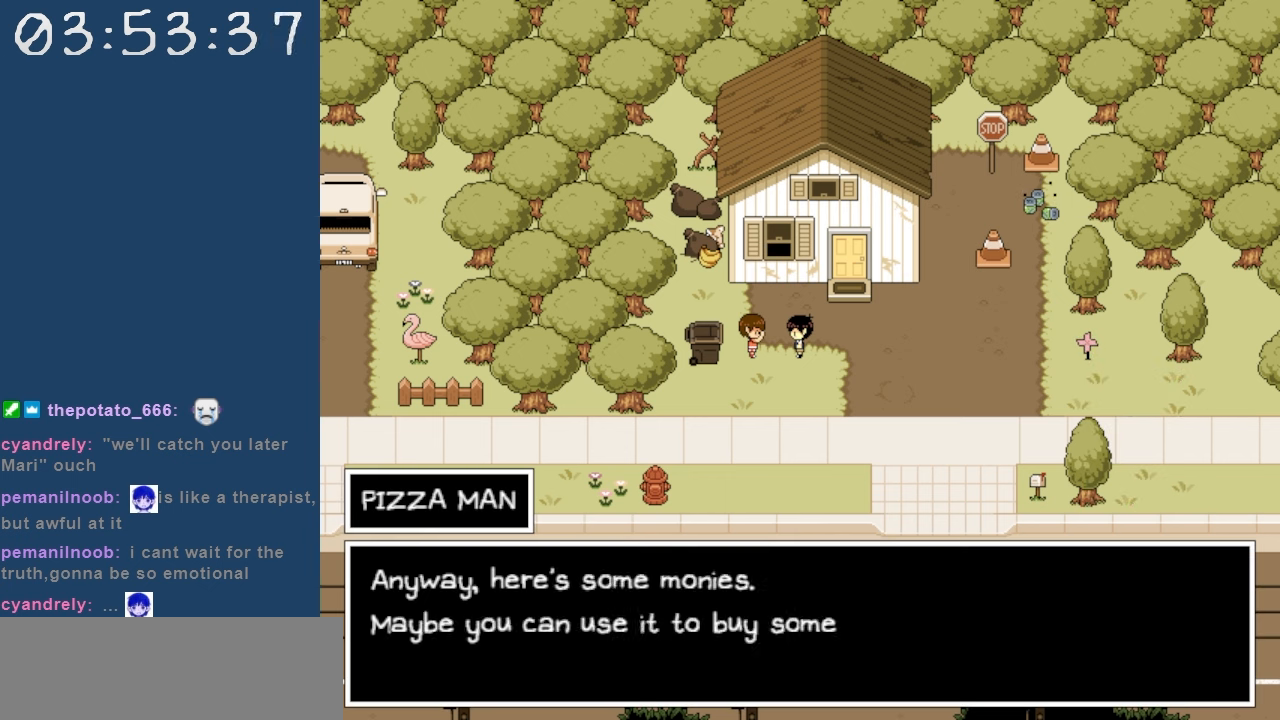
{"keys": [], "events": []}
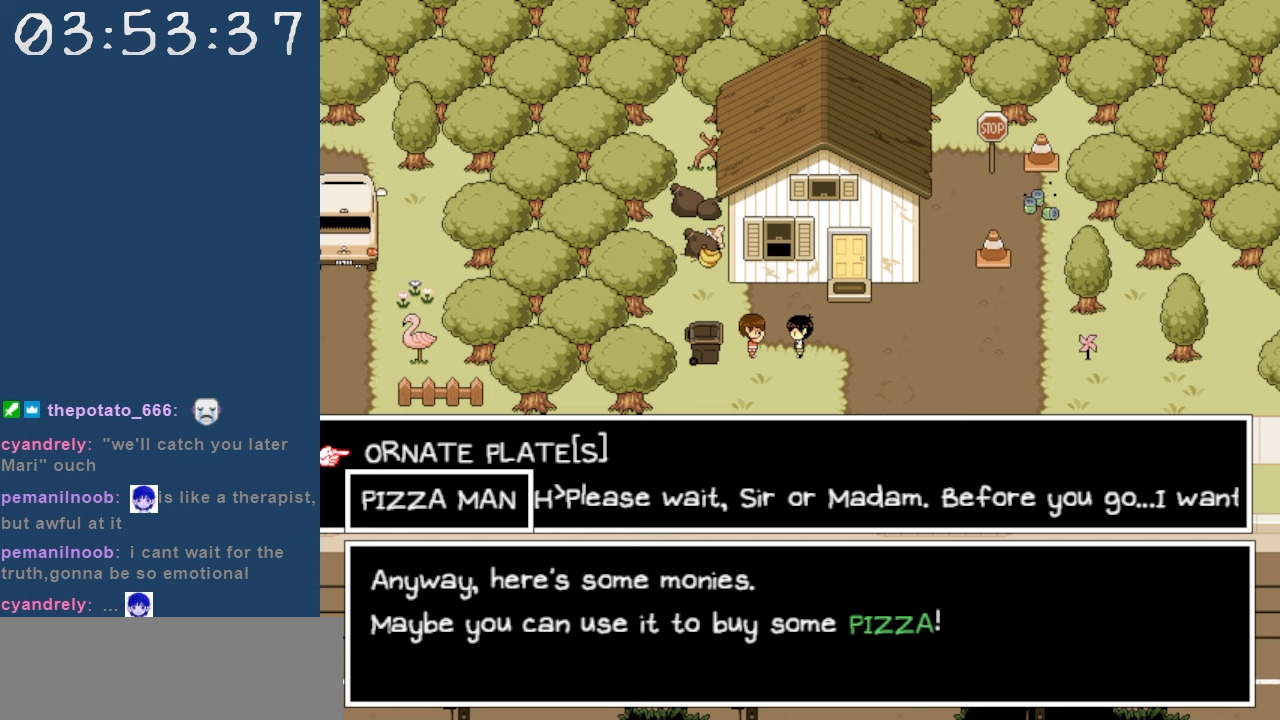
{"keys": [], "events": []}
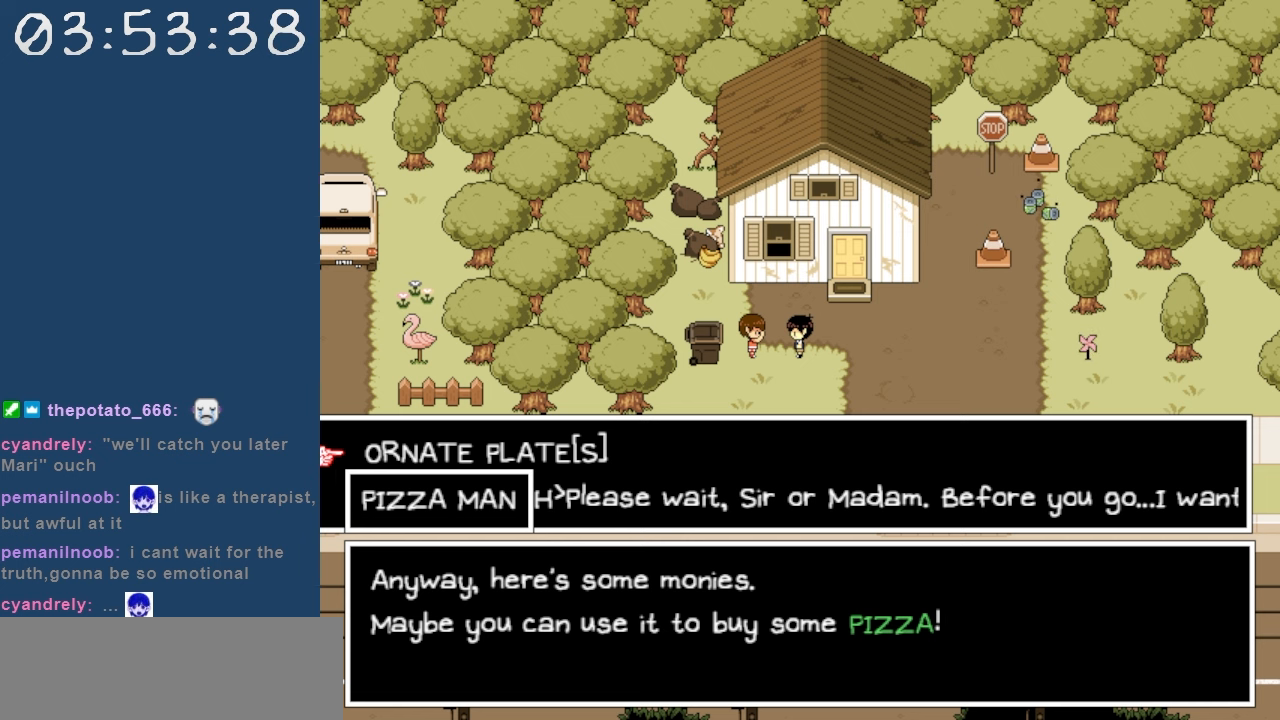
{"keys": [], "events": []}
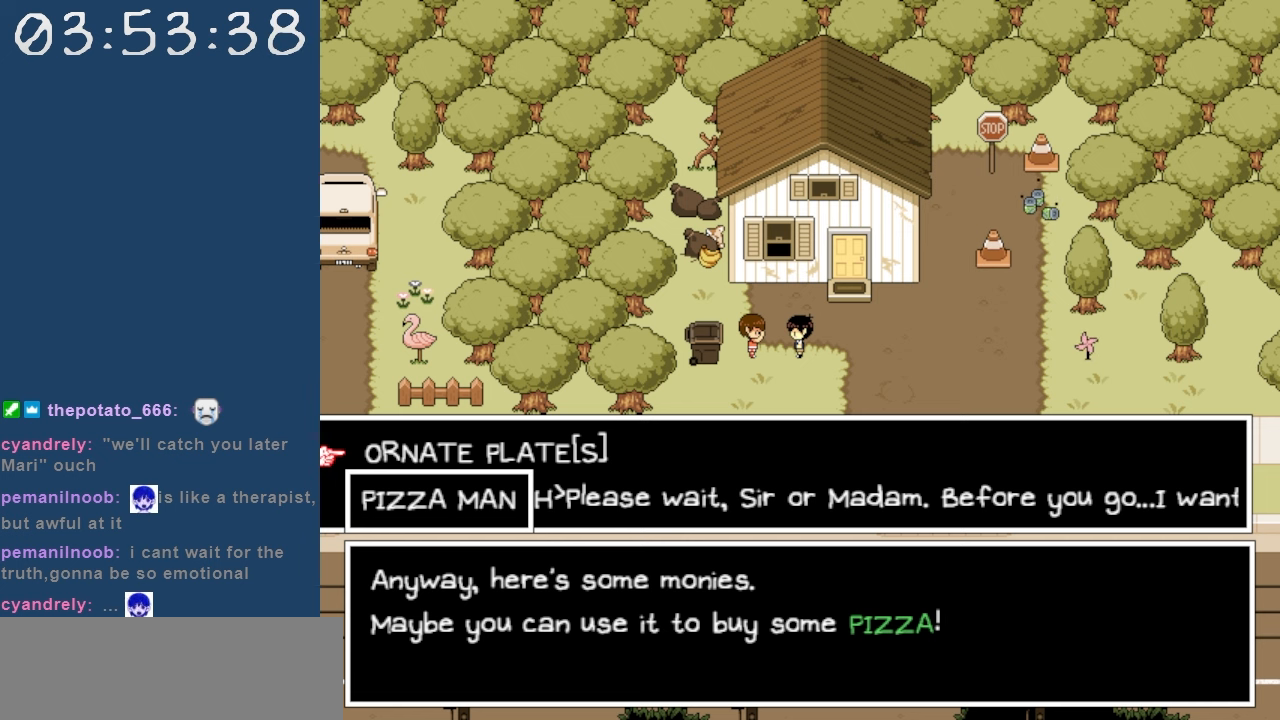
{"keys": [], "events": [[217, "z", "down"], [300, "z", "up"]]}